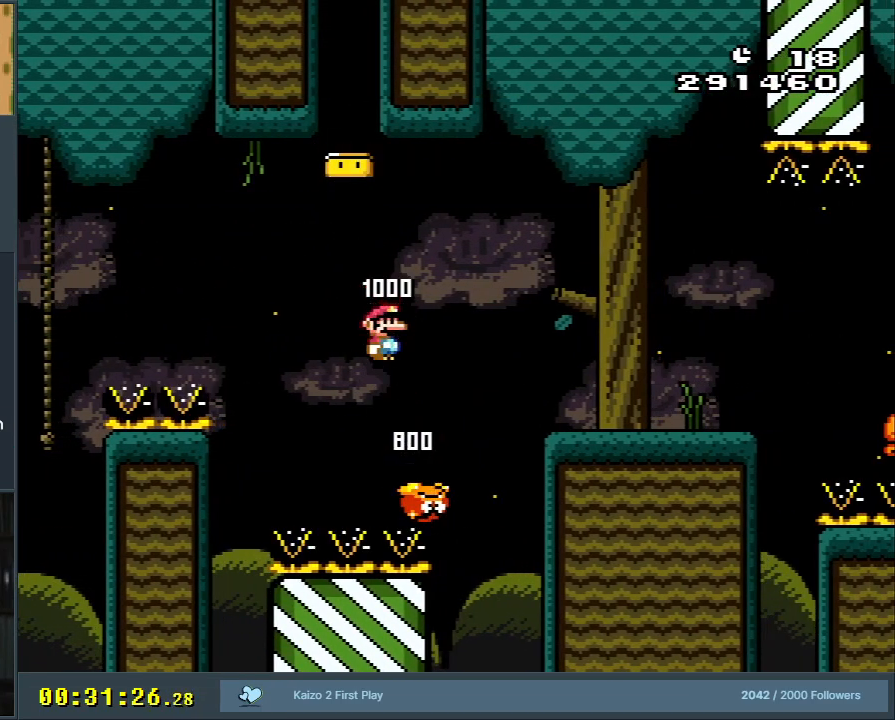
Gameplay with a controller (Nintendo layout); each line is a JSON object with the inputs held at the frame after it. "events" lists button and stick changes between this image and that frame as [ms after this image, input, new state], when the widget could be followed in between. Not read: L3 R3.
{"buttons": ["B", "Y", "DPAD_RIGHT"], "events": []}
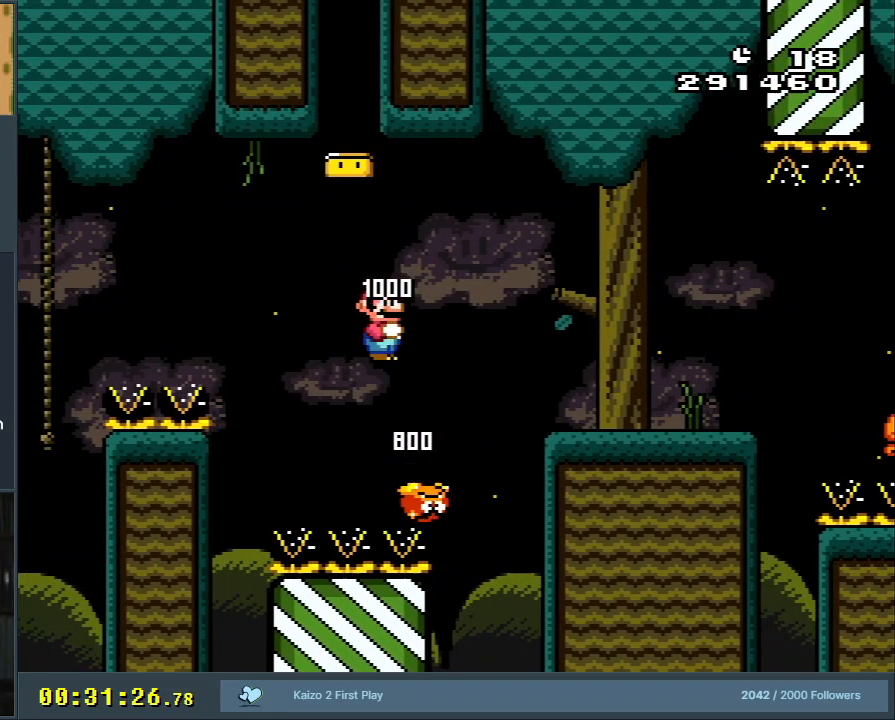
{"buttons": ["B", "Y", "DPAD_RIGHT"], "events": []}
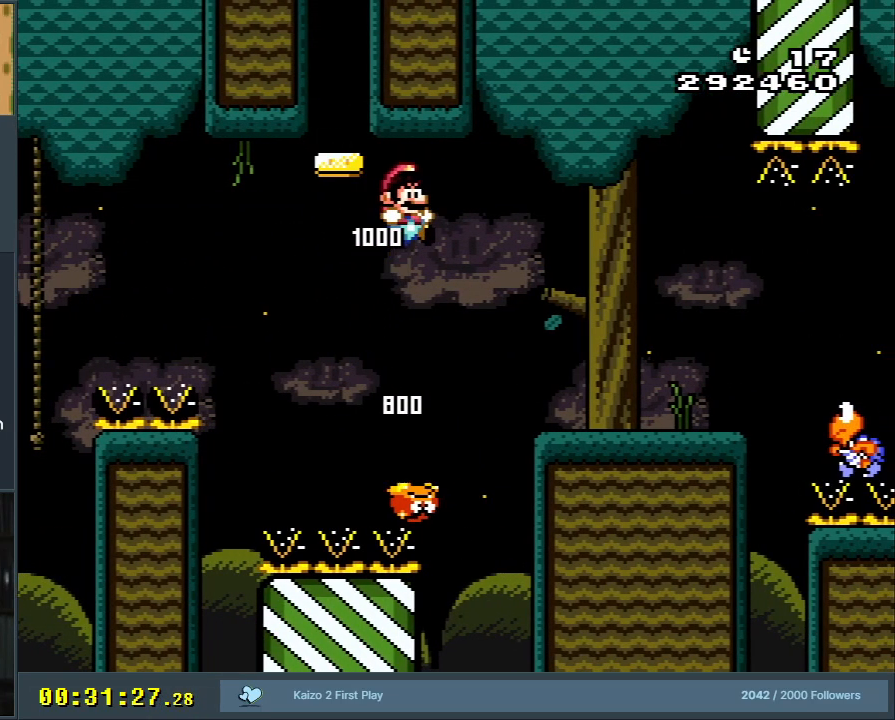
{"buttons": ["Y", "DPAD_RIGHT"], "events": [[217, "B", "up"]]}
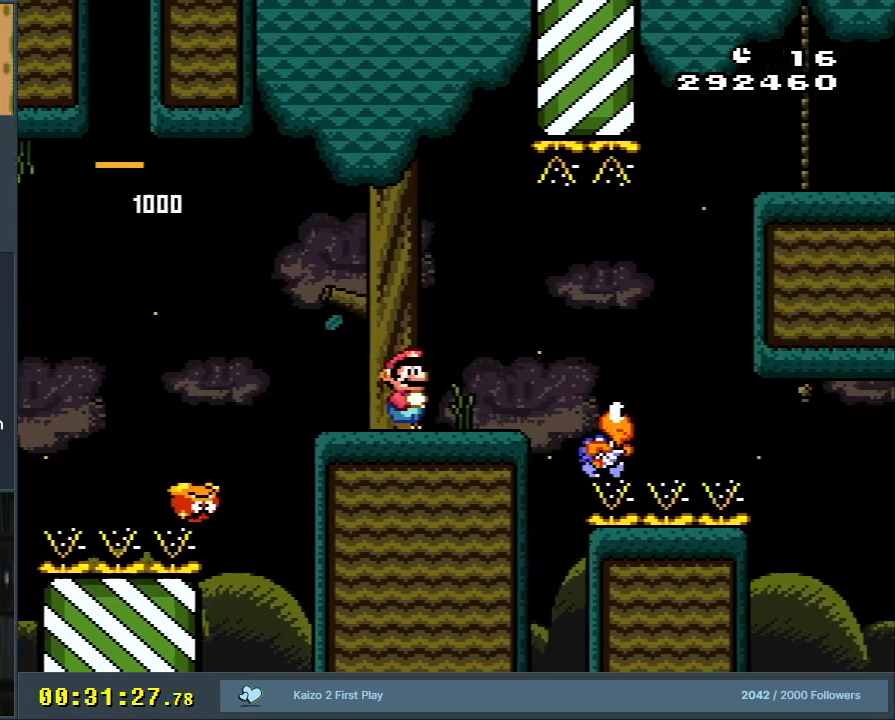
{"buttons": ["B", "Y", "DPAD_RIGHT"], "events": [[133, "B", "down"], [183, "B", "up"], [367, "B", "down"]]}
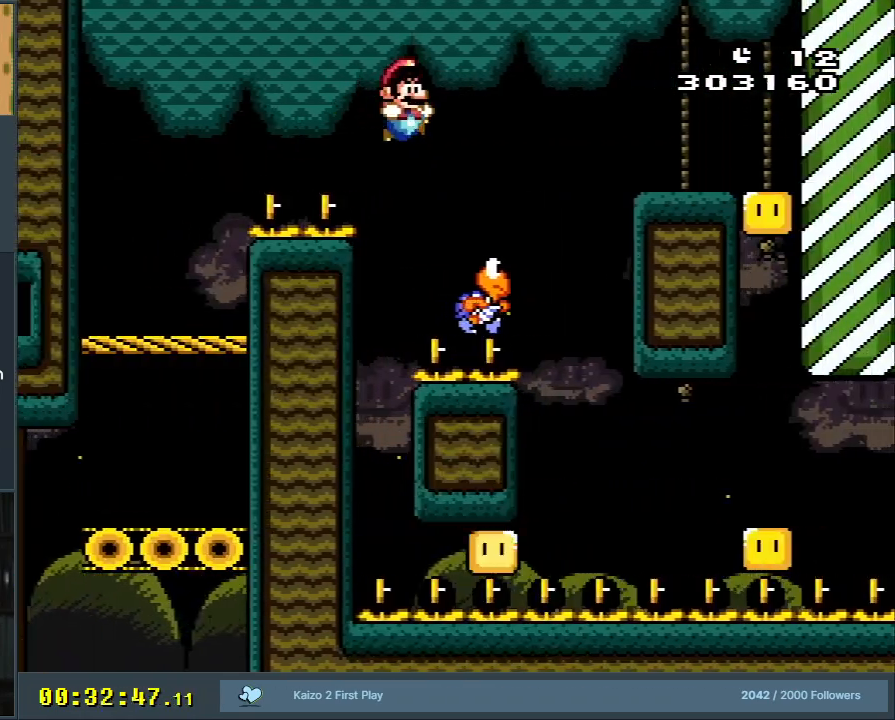
{"buttons": ["B", "Y"], "events": [[100, "B", "up"], [183, "B", "down"], [200, "DPAD_RIGHT", "up"], [417, "DPAD_LEFT", "down"], [483, "DPAD_LEFT", "up"]]}
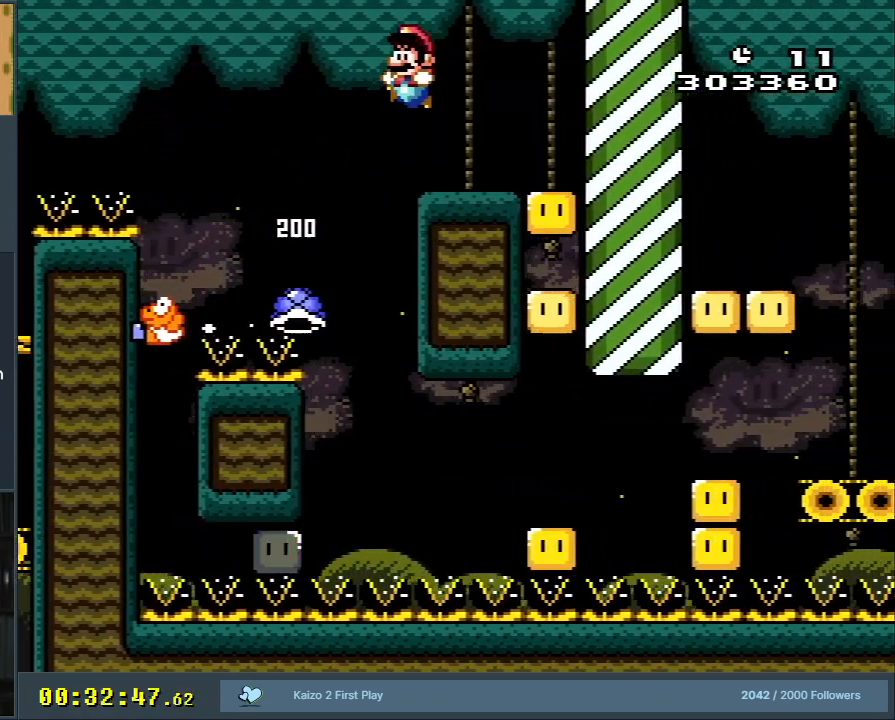
{"buttons": ["X"], "events": [[67, "DPAD_RIGHT", "down"], [100, "B", "up"], [117, "X", "down"], [133, "Y", "up"], [167, "DPAD_RIGHT", "up"], [450, "A", "down"], [500, "A", "up"]]}
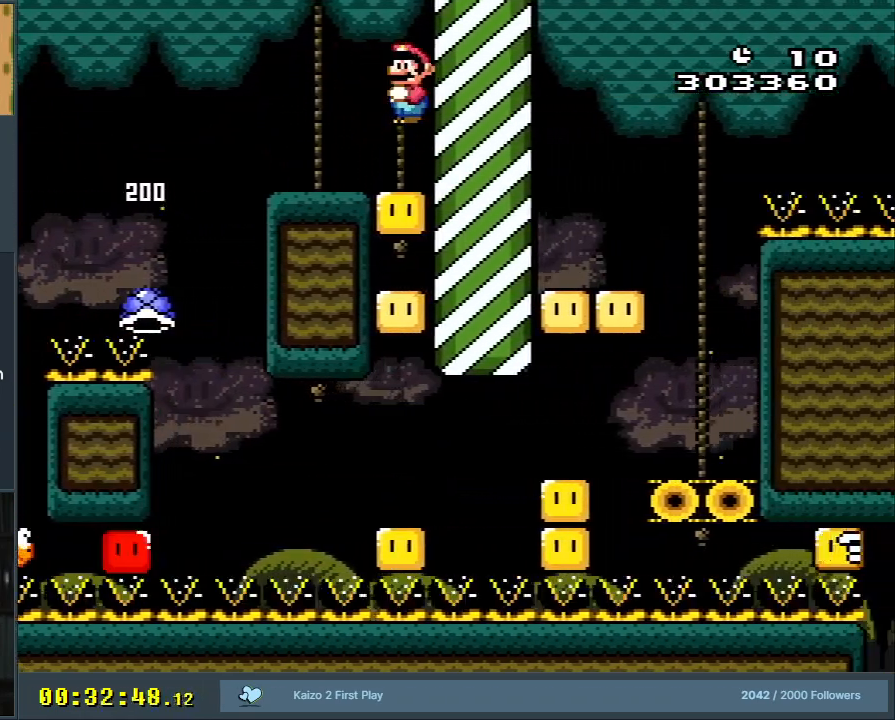
{"buttons": ["X"], "events": []}
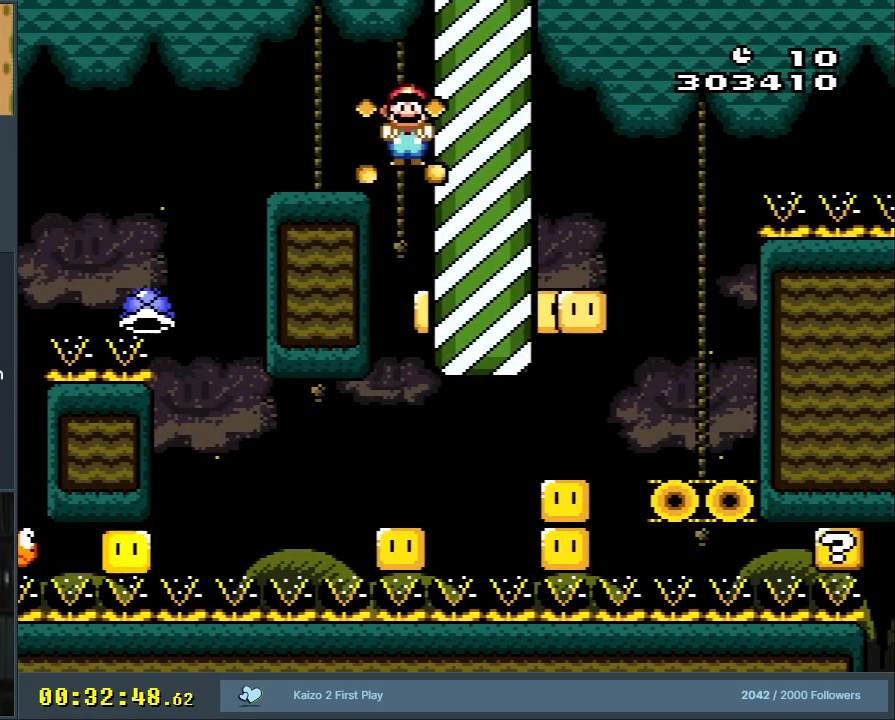
{"buttons": ["X"], "events": []}
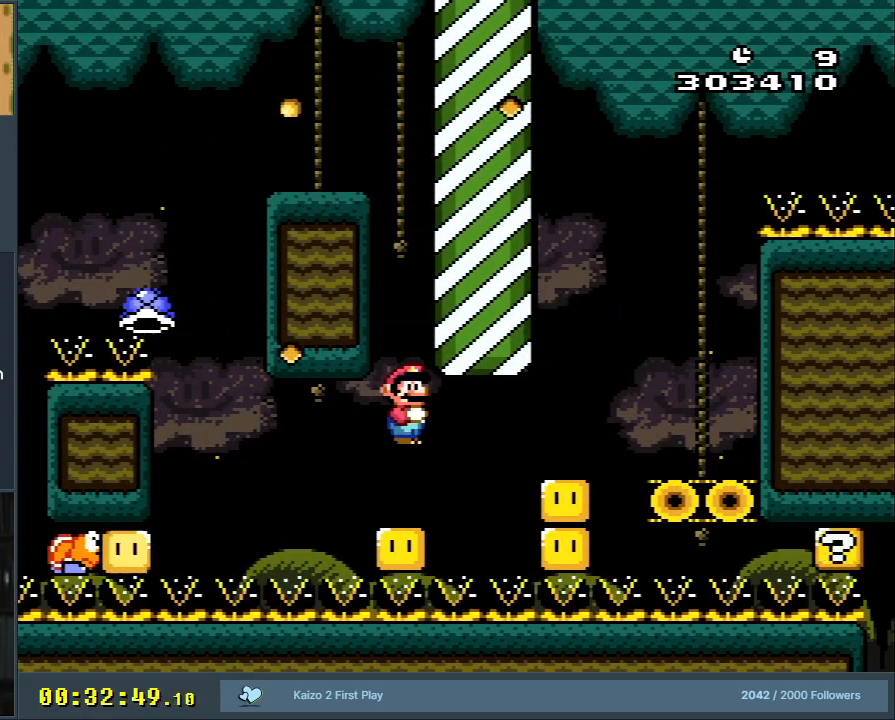
{"buttons": ["X"], "events": [[17, "DPAD_RIGHT", "down"], [33, "A", "down"], [467, "A", "up"], [467, "DPAD_RIGHT", "up"]]}
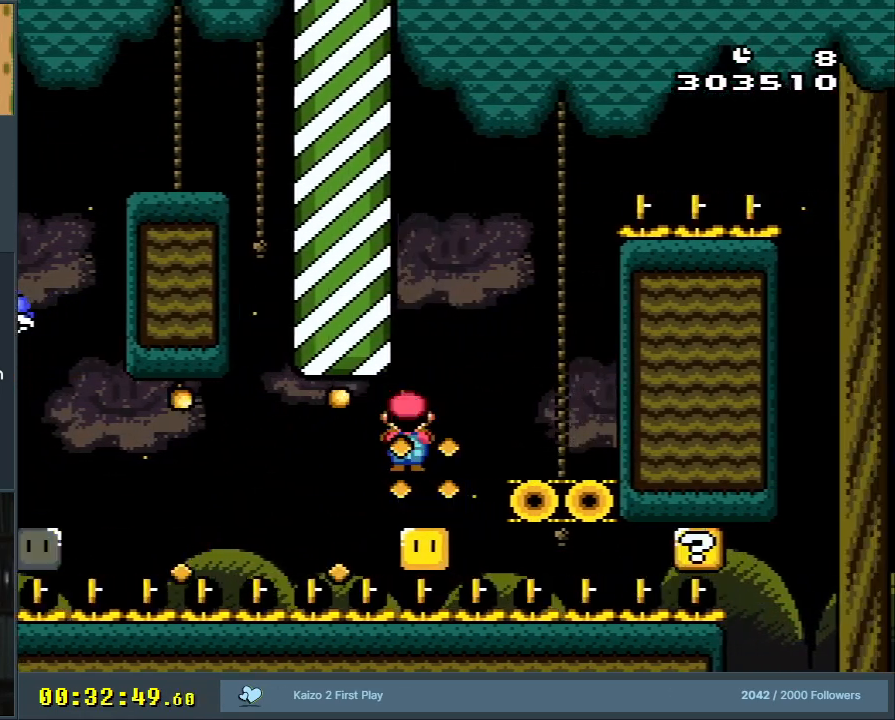
{"buttons": ["A", "X", "DPAD_RIGHT"], "events": [[67, "DPAD_LEFT", "down"], [267, "A", "down"], [267, "DPAD_LEFT", "up"], [367, "DPAD_RIGHT", "down"]]}
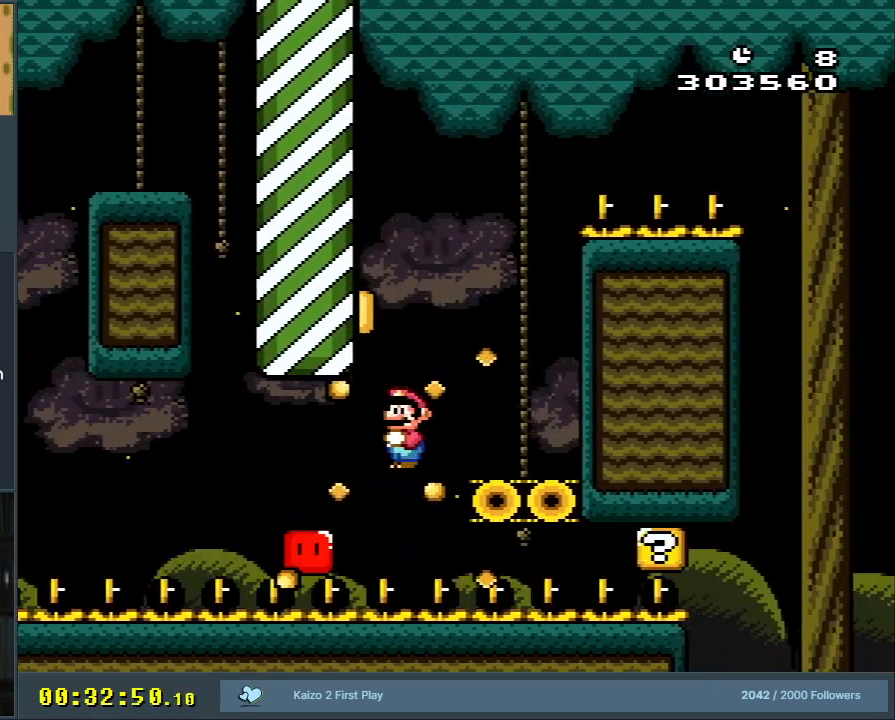
{"buttons": ["Y", "DPAD_LEFT"], "events": [[250, "A", "up"], [300, "DPAD_RIGHT", "up"], [350, "X", "up"], [367, "Y", "down"], [500, "DPAD_LEFT", "down"]]}
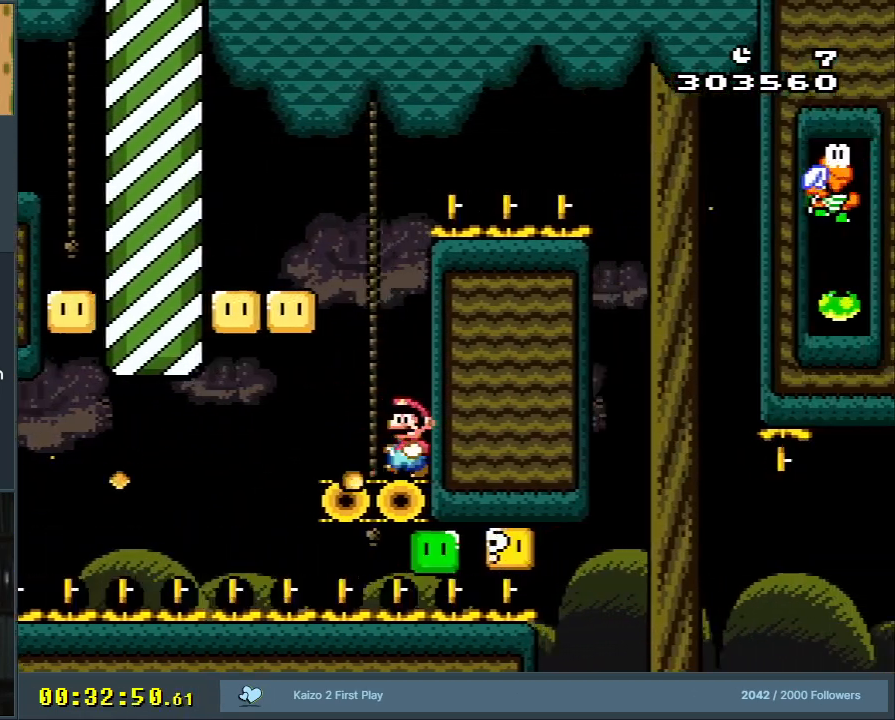
{"buttons": ["B", "Y", "DPAD_LEFT"], "events": [[117, "B", "down"], [200, "DPAD_LEFT", "up"], [250, "DPAD_LEFT", "down"]]}
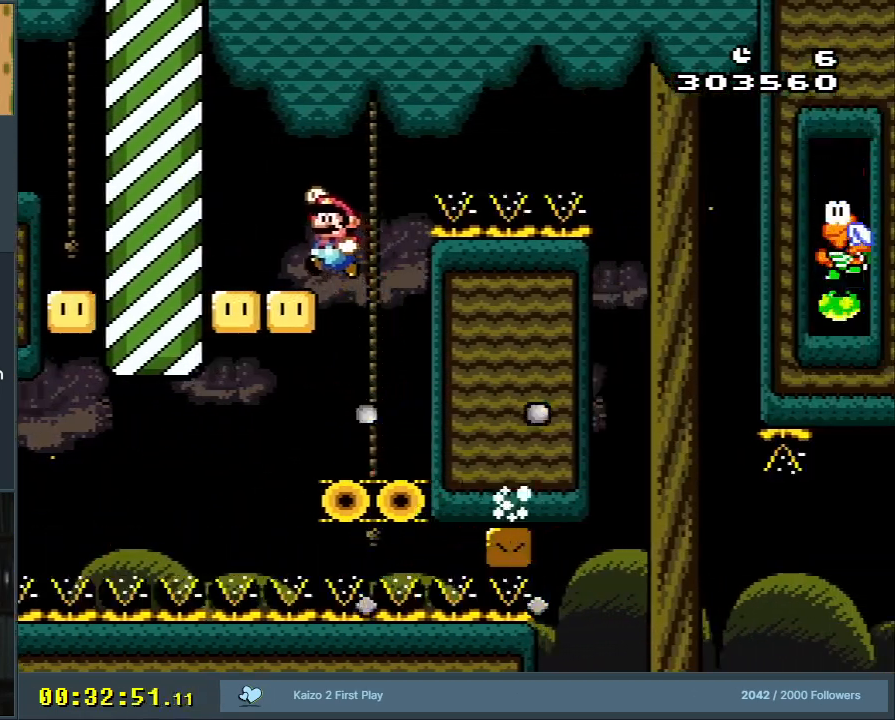
{"buttons": ["Y", "DPAD_RIGHT"], "events": [[67, "DPAD_LEFT", "up"], [117, "B", "up"], [133, "DPAD_UP", "down"], [150, "DPAD_LEFT", "down"], [150, "DPAD_UP", "up"], [233, "DPAD_LEFT", "up"], [283, "DPAD_RIGHT", "down"]]}
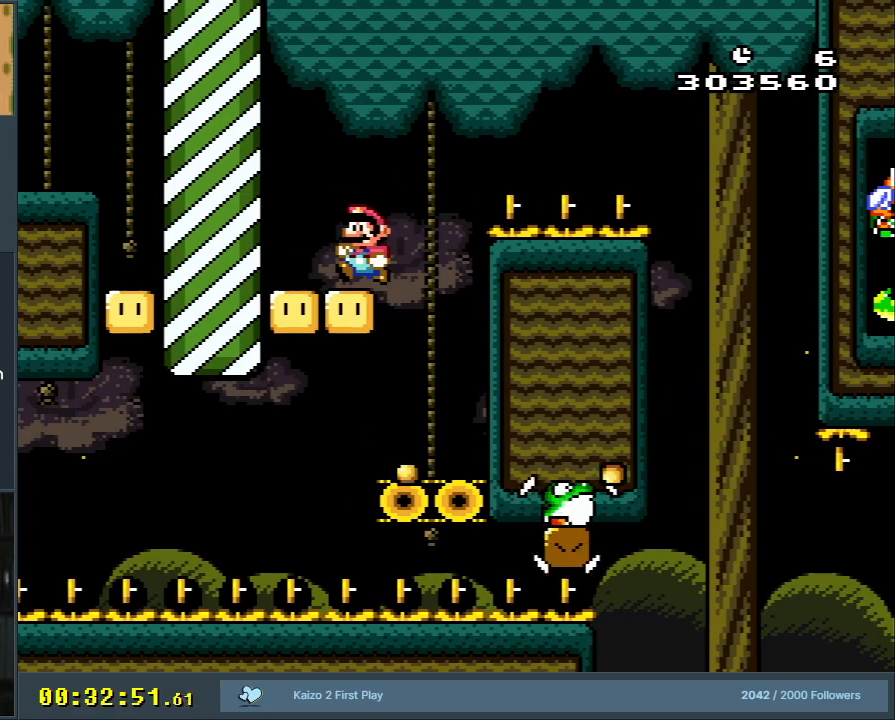
{"buttons": ["Y", "DPAD_LEFT"], "events": [[33, "DPAD_RIGHT", "up"], [450, "DPAD_LEFT", "down"]]}
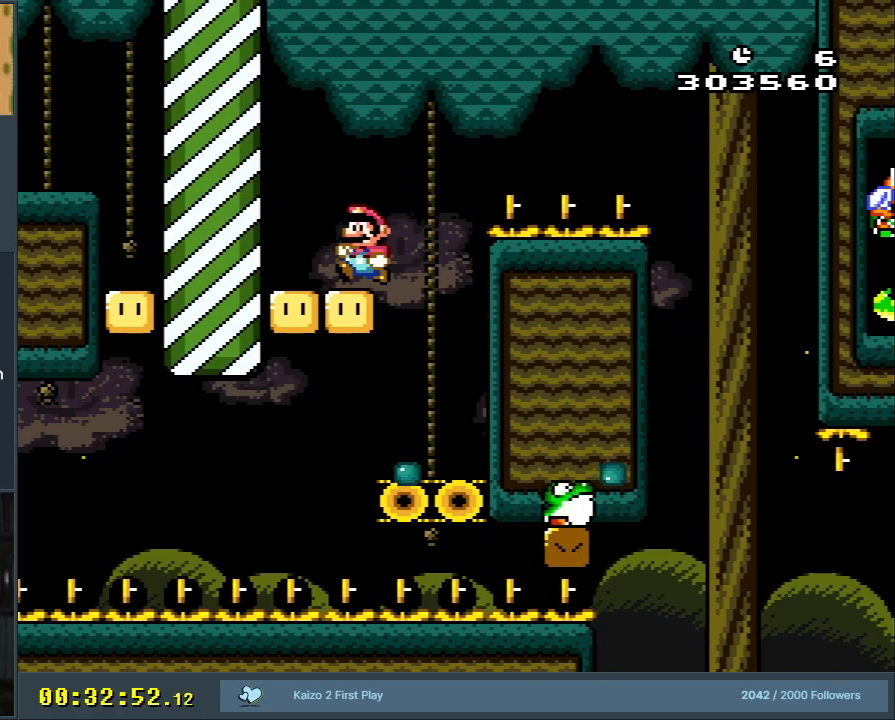
{"buttons": ["Y"], "events": [[450, "DPAD_LEFT", "up"]]}
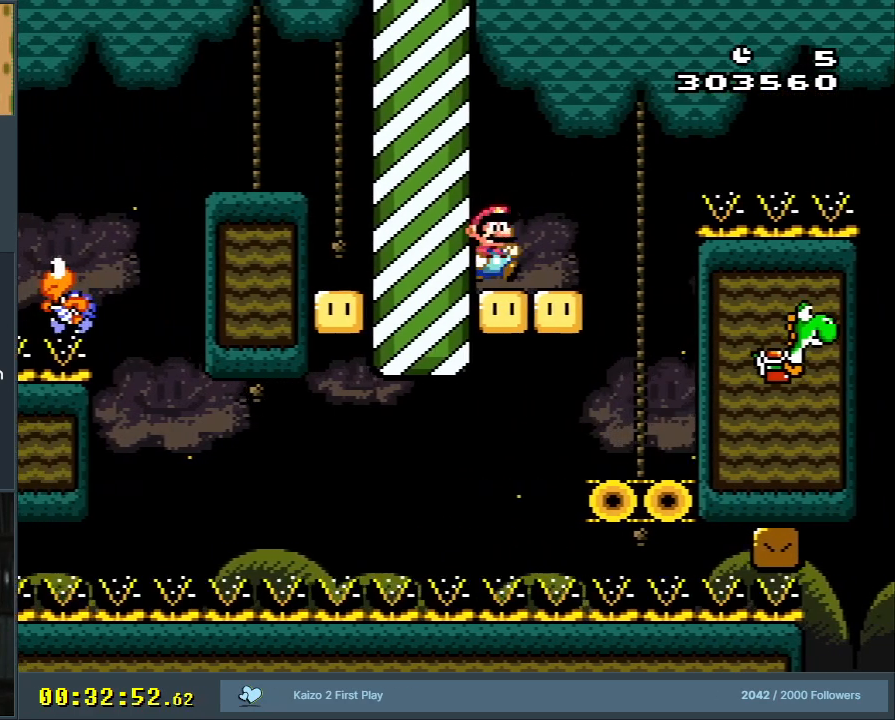
{"buttons": ["B", "Y", "DPAD_RIGHT"], "events": [[17, "DPAD_RIGHT", "down"], [250, "B", "down"]]}
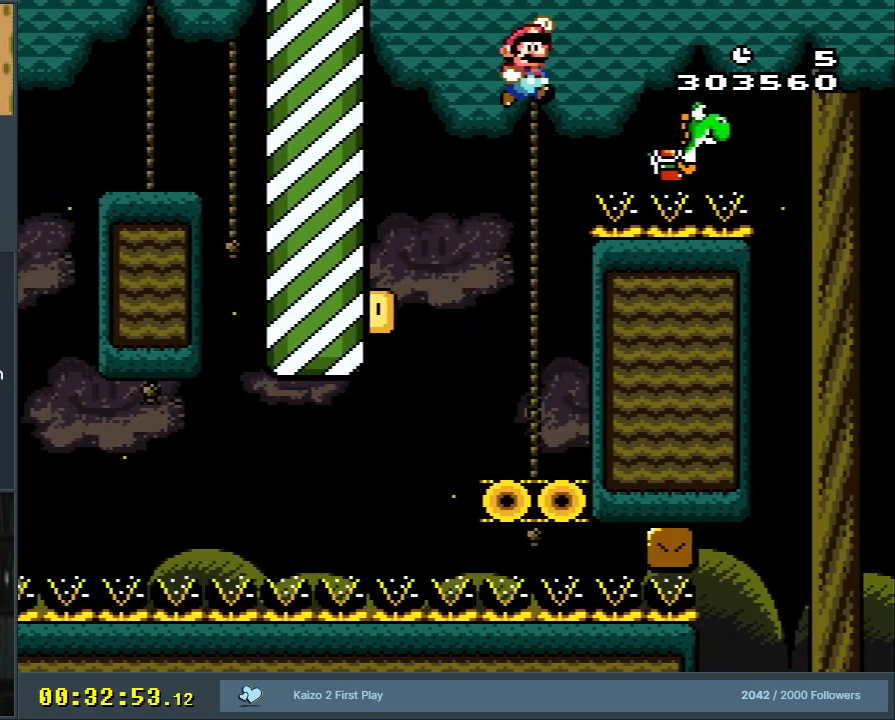
{"buttons": ["B", "Y"], "events": [[83, "DPAD_RIGHT", "up"], [150, "B", "up"], [283, "B", "down"], [283, "DPAD_LEFT", "down"], [433, "DPAD_LEFT", "up"]]}
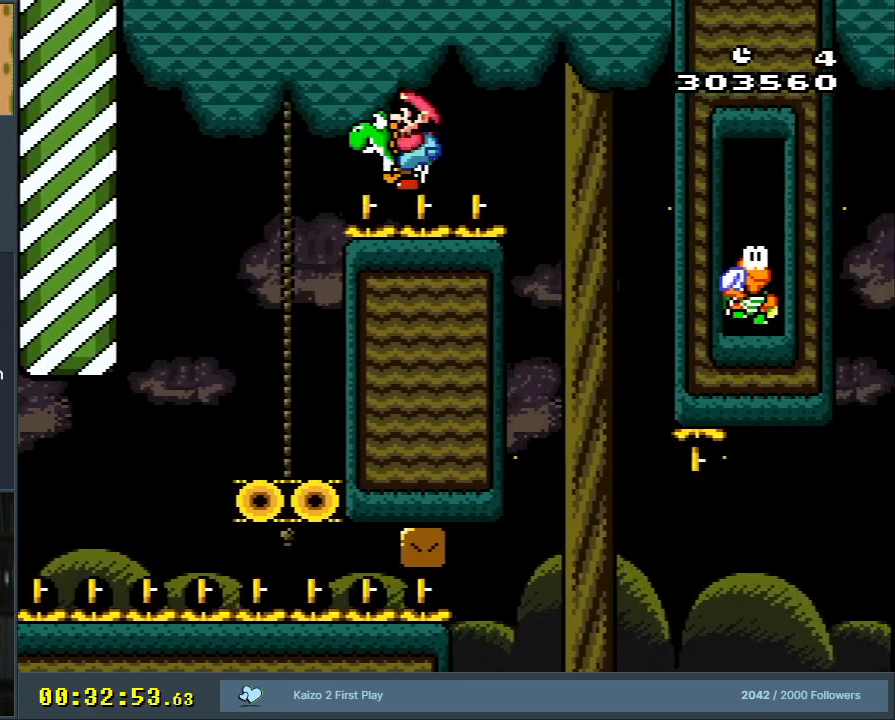
{"buttons": ["Y"], "events": [[67, "B", "up"], [100, "DPAD_RIGHT", "down"], [217, "DPAD_RIGHT", "up"]]}
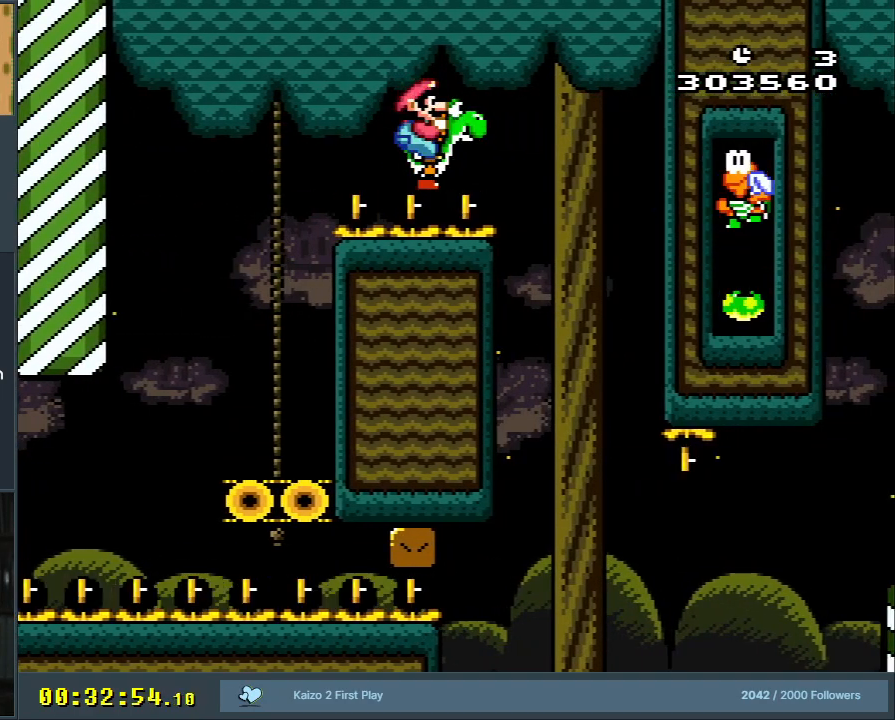
{"buttons": ["Y"], "events": [[217, "DPAD_RIGHT", "down"], [317, "DPAD_RIGHT", "up"]]}
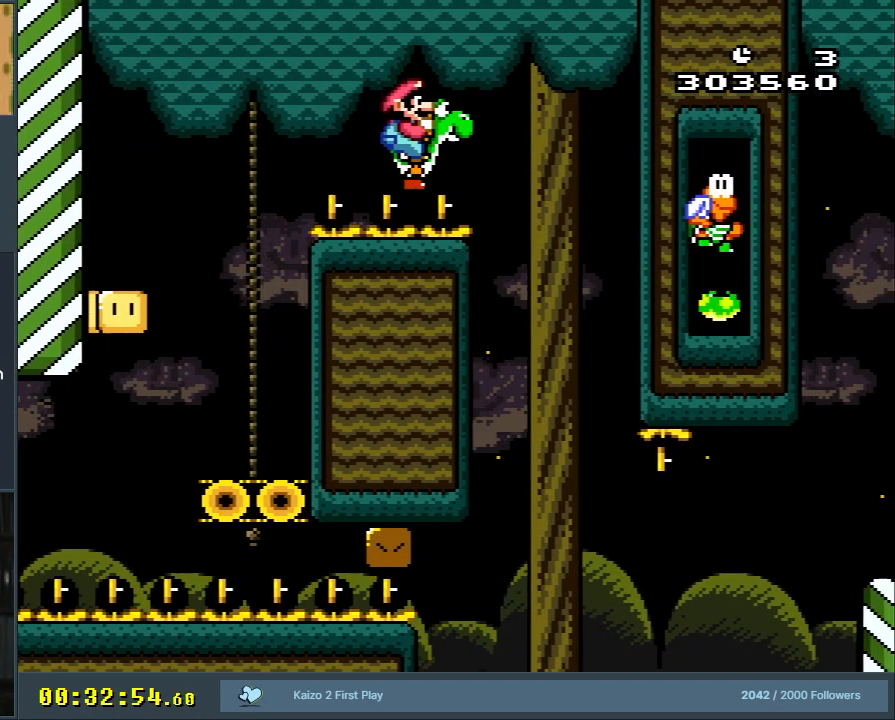
{"buttons": ["Y"], "events": [[167, "DPAD_RIGHT", "down"], [250, "DPAD_RIGHT", "up"]]}
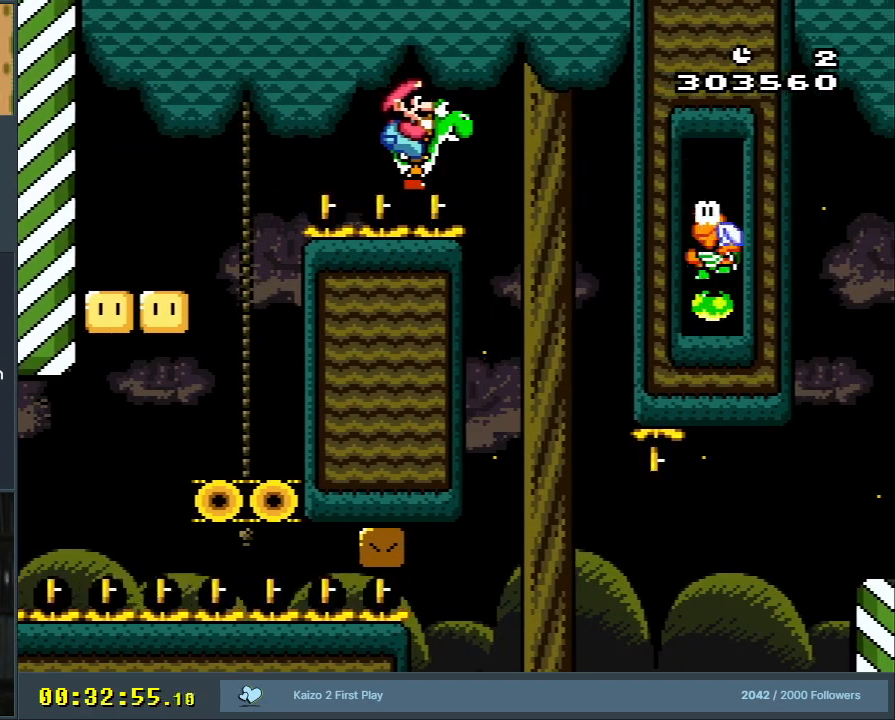
{"buttons": ["Y"], "events": []}
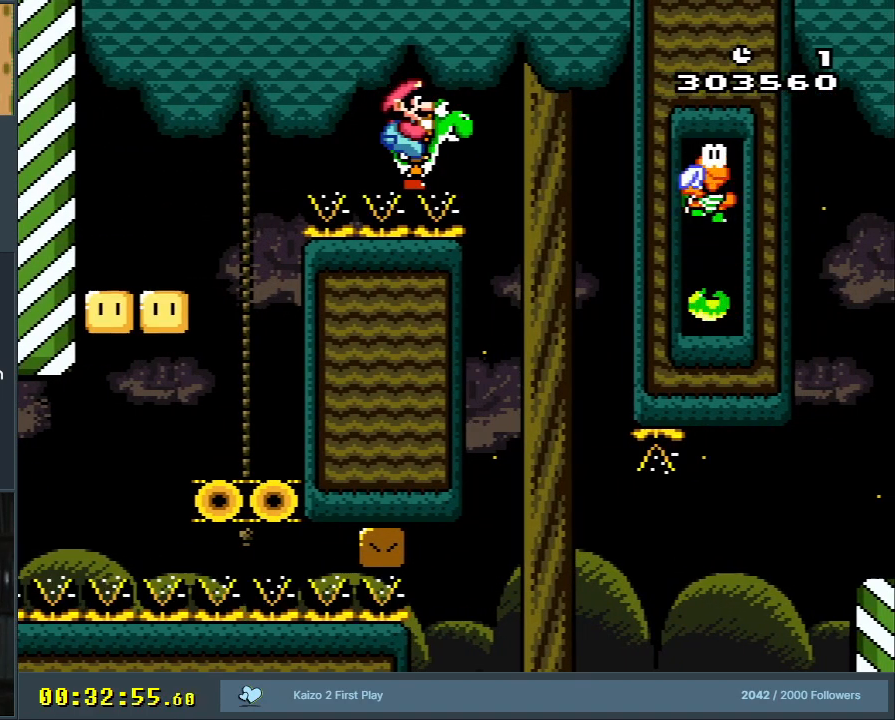
{"buttons": ["B", "Y", "DPAD_RIGHT"], "events": [[267, "B", "down"], [333, "DPAD_RIGHT", "down"]]}
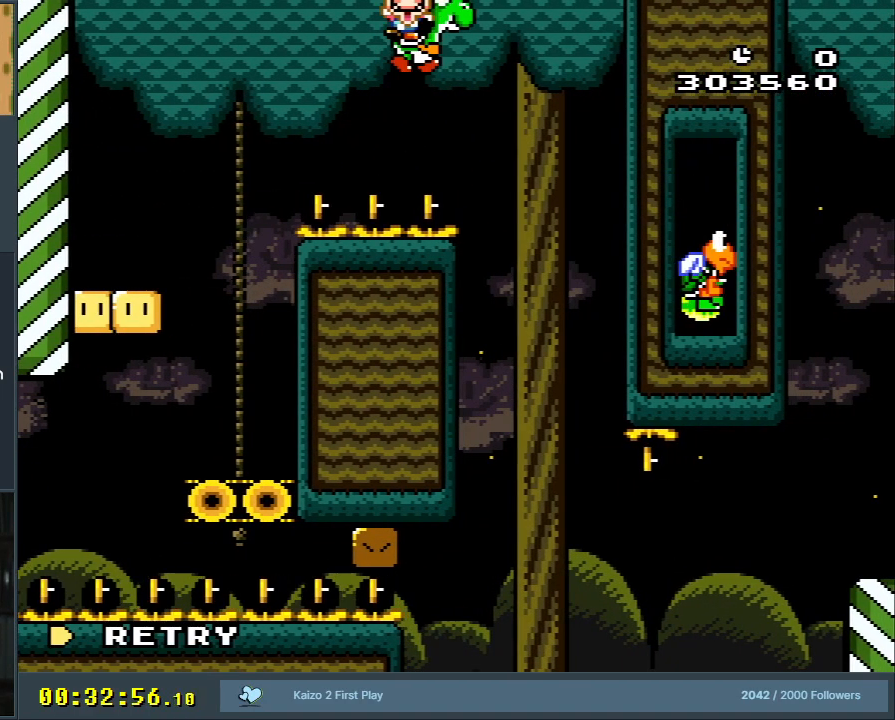
{"buttons": [], "events": [[17, "B", "up"], [50, "DPAD_RIGHT", "up"], [217, "B", "down"], [333, "B", "up"], [400, "Y", "up"]]}
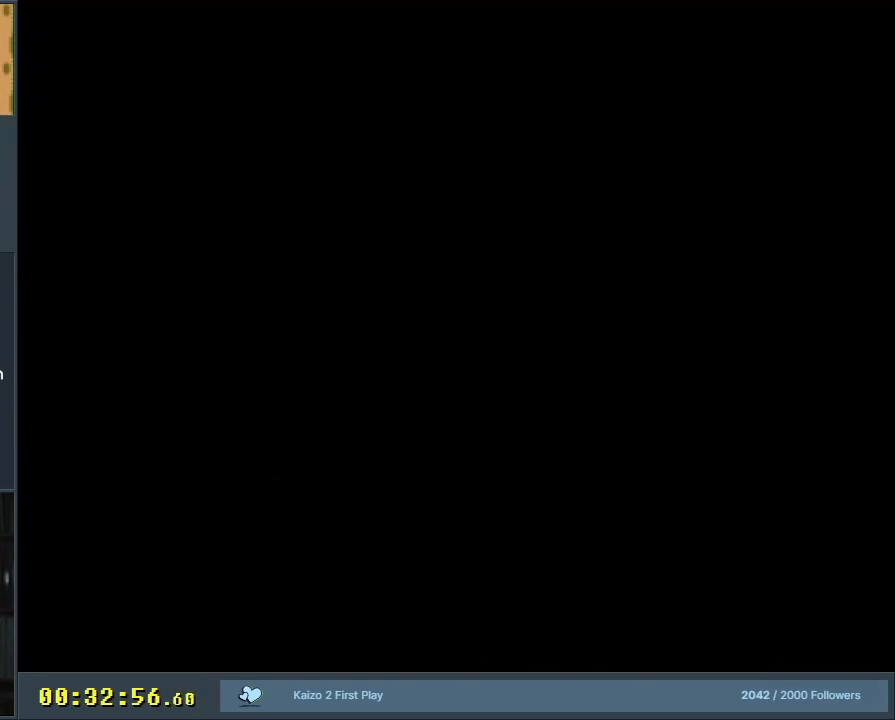
{"buttons": [], "events": []}
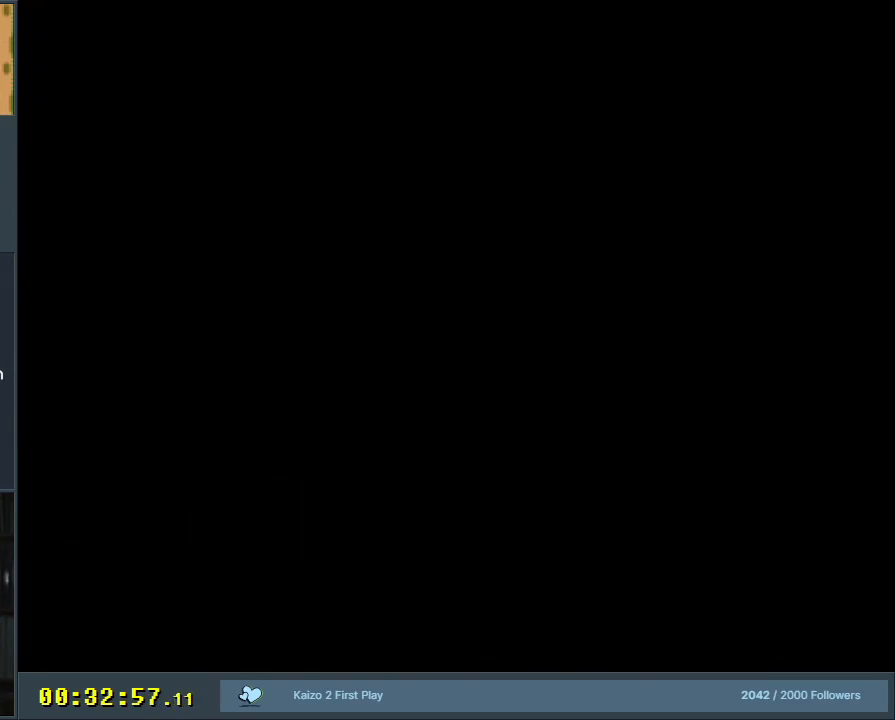
{"buttons": ["B", "Y"], "events": [[283, "B", "down"], [300, "Y", "down"]]}
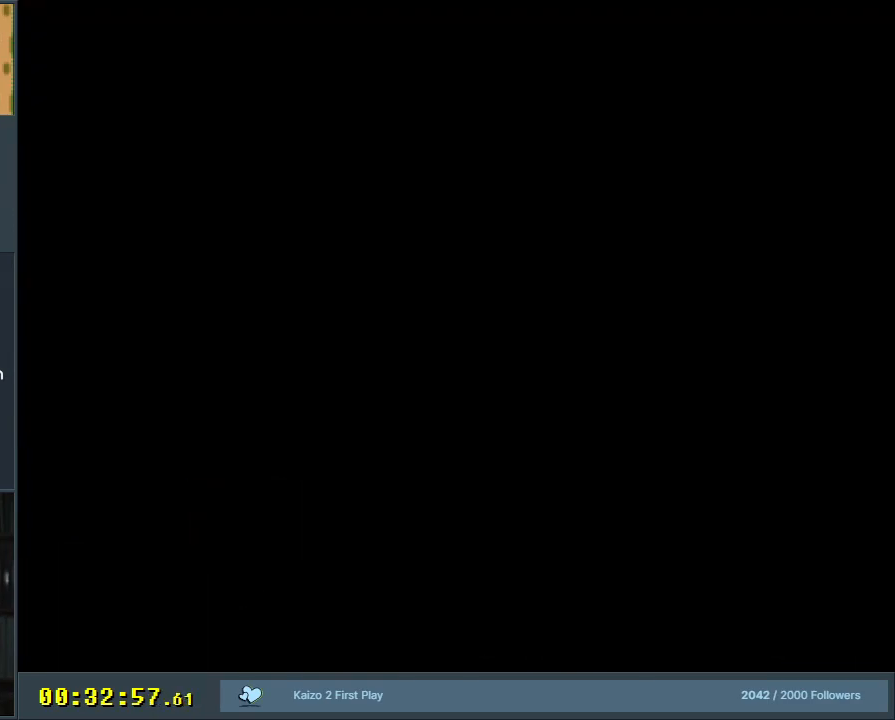
{"buttons": ["B", "Y"], "events": []}
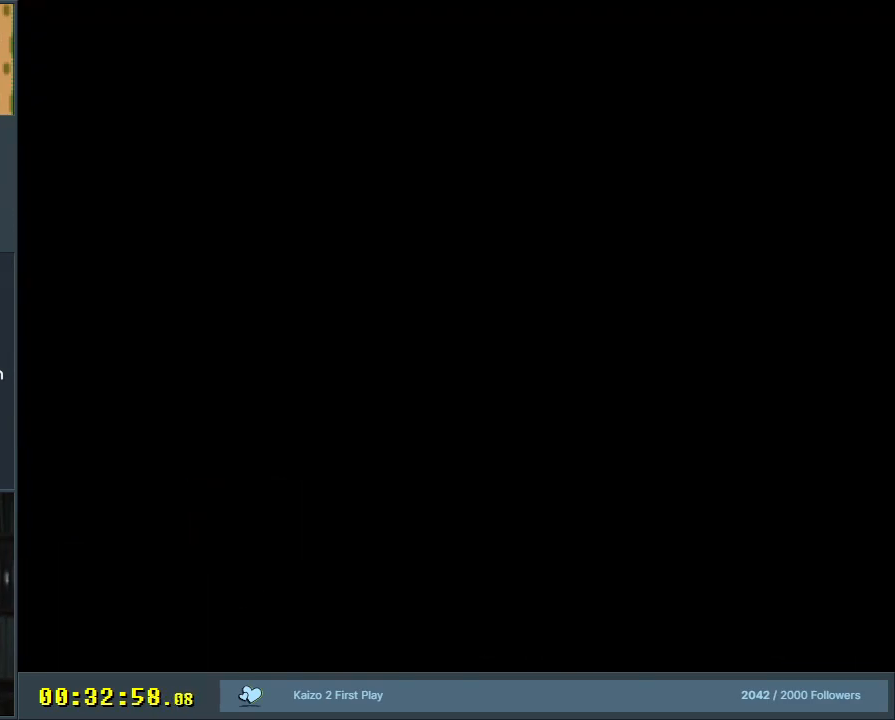
{"buttons": ["B", "Y"], "events": []}